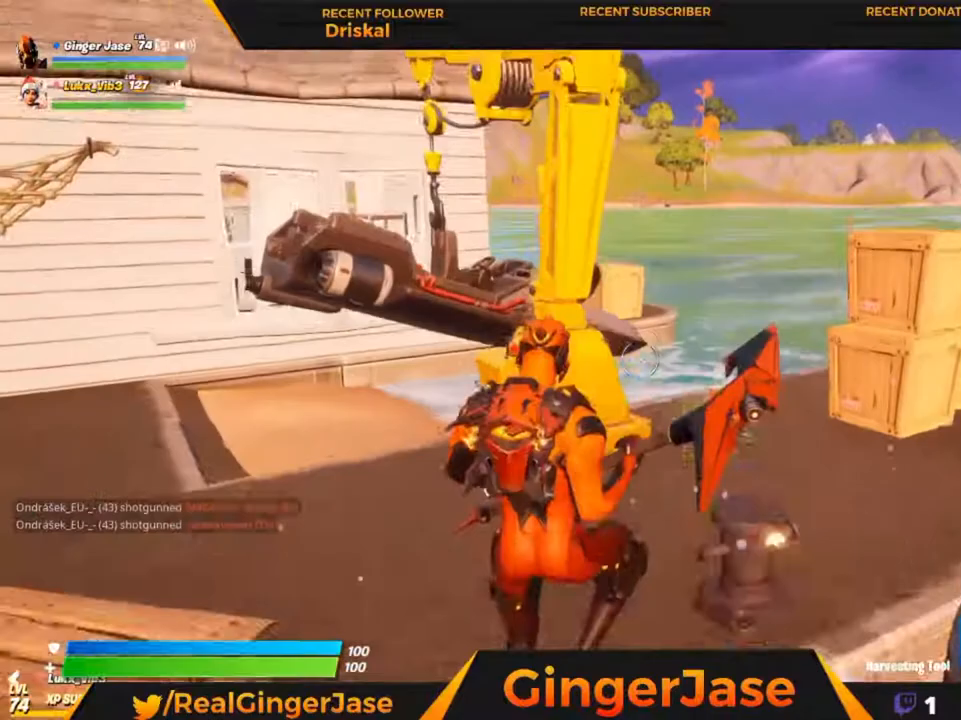
Gameplay with keyboard and mouse; each line is a JSON object with the keys and mouse buttons held at the frame after it. "events" lists presses ("down") and releases ("up") of "1", "2", "3", "4", "5", "a", "alt", "c", "caps_lock", "ctrl", "d", "e", "f", "g", "q", "r", "s", "shift", "space", "t", "tab", "v", "w", "x", "z", "mouse_left", "mouse_wheel" and "mouse_right" between this image and that frame as [ms after this image, input, new state], when the widget could be followed in between. "mouse_left", "mouse_wheel", "mouse_right" = the "left", "wheel", "right" buttons of the "mouse" list. No other keys are recorded. "wheel" means that the mouse wheel is clicked or scrolled. "mouse_move" is the direction in which the mouse moves at that frame (one of eight, or "still"), when it could be read.
{"keys": ["space", "z"], "mouse": [], "mouse_move": "still", "events": [[183, "z", "down"], [350, "space", "down"], [450, "mouse_right", "up"]]}
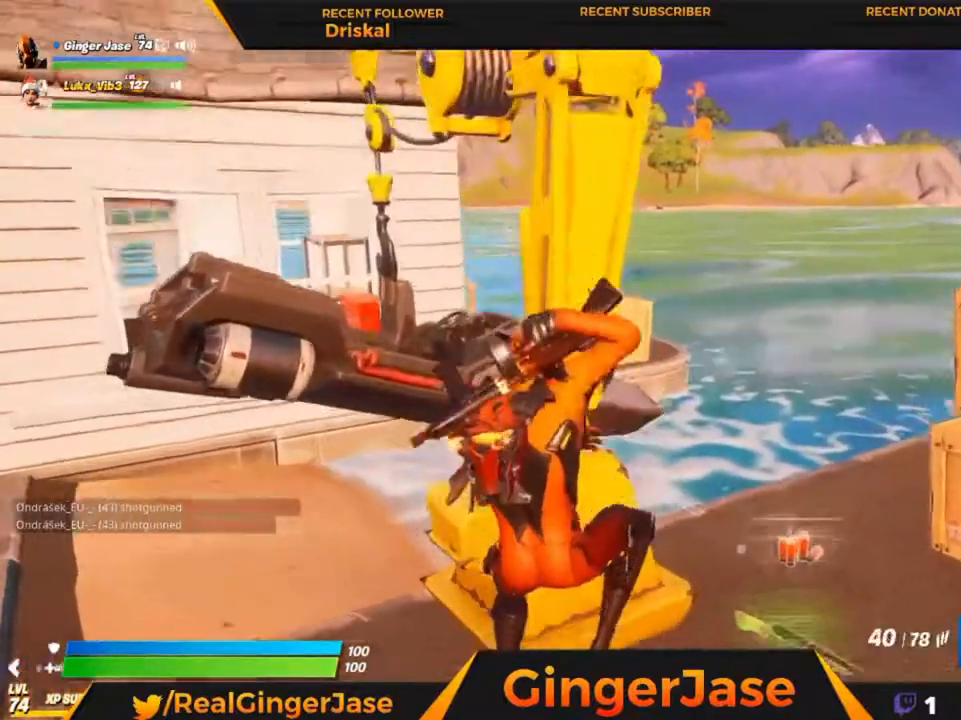
{"keys": ["space"], "mouse": [], "mouse_move": "right", "events": [[83, "mouse_wheel", "down"], [150, "mouse_wheel", "up"], [317, "z", "up"]]}
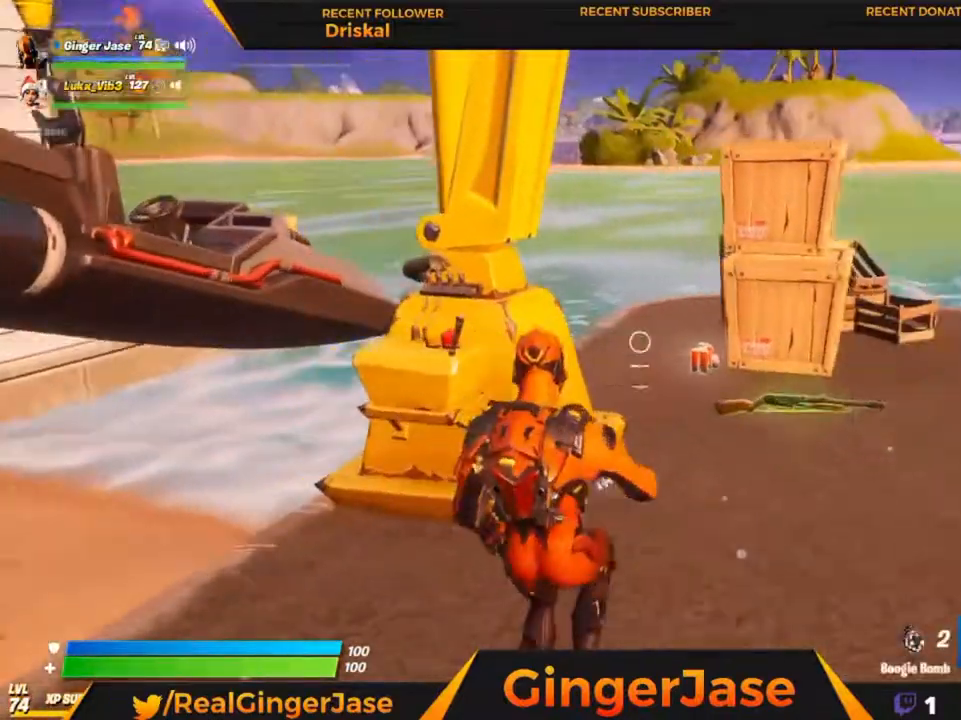
{"keys": [], "mouse": ["right"], "mouse_move": "still", "events": [[17, "space", "up"], [50, "mouse_wheel", "down"], [117, "mouse_wheel", "up"], [250, "mouse_right", "down"], [250, "x", "down"], [383, "x", "up"]]}
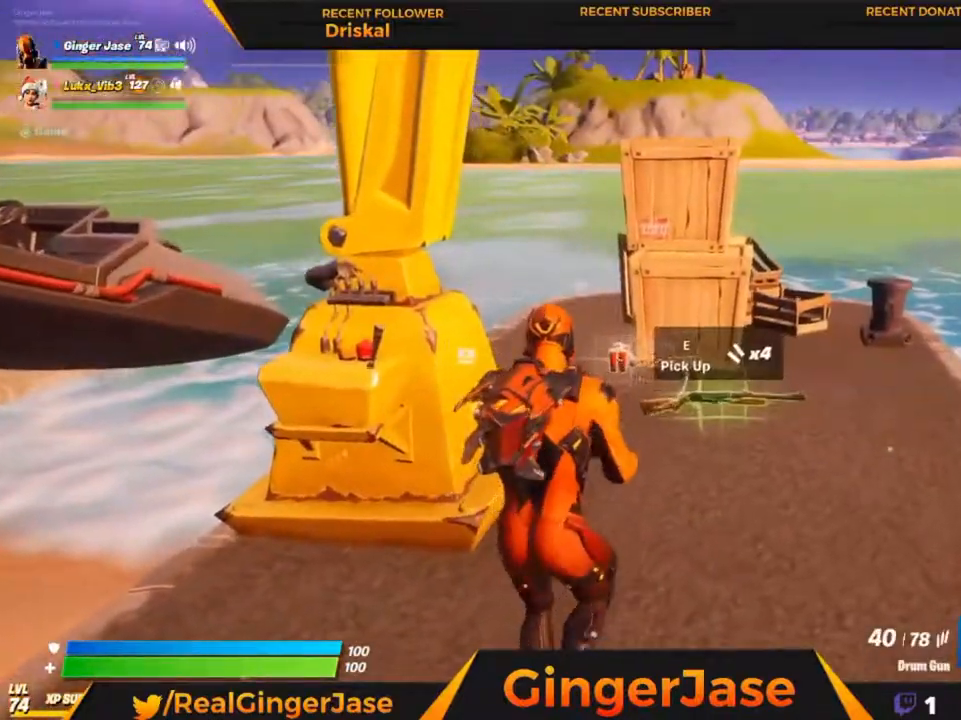
{"keys": ["space"], "mouse": [], "mouse_move": "still", "events": [[217, "mouse_right", "up"], [417, "space", "down"]]}
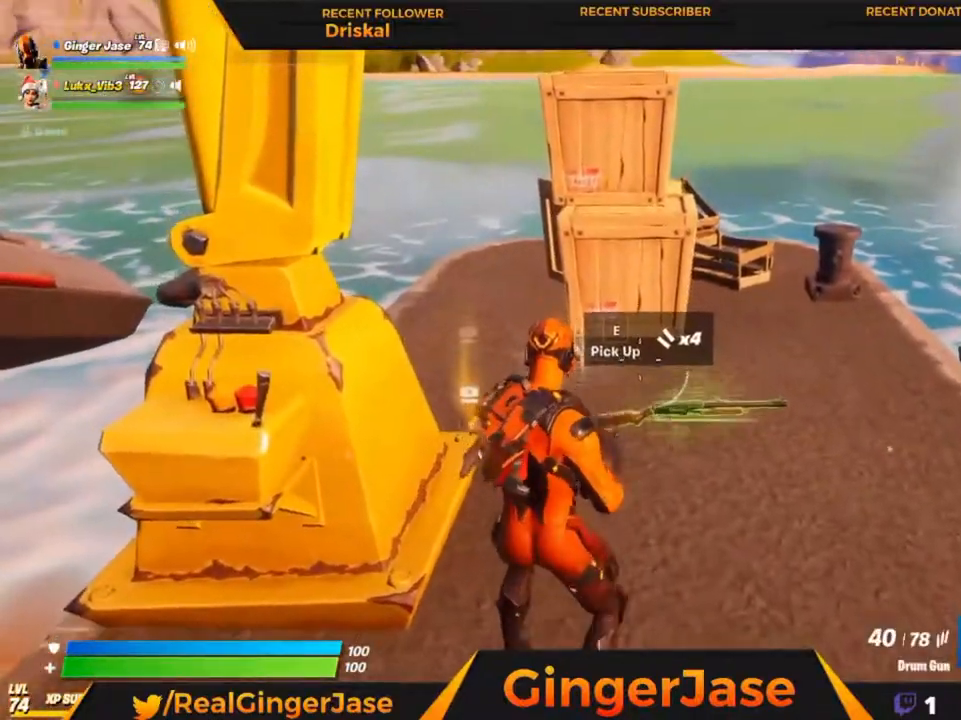
{"keys": ["e"], "mouse": ["right"], "mouse_move": "still", "events": [[217, "space", "up"], [317, "mouse_right", "down"], [417, "e", "down"]]}
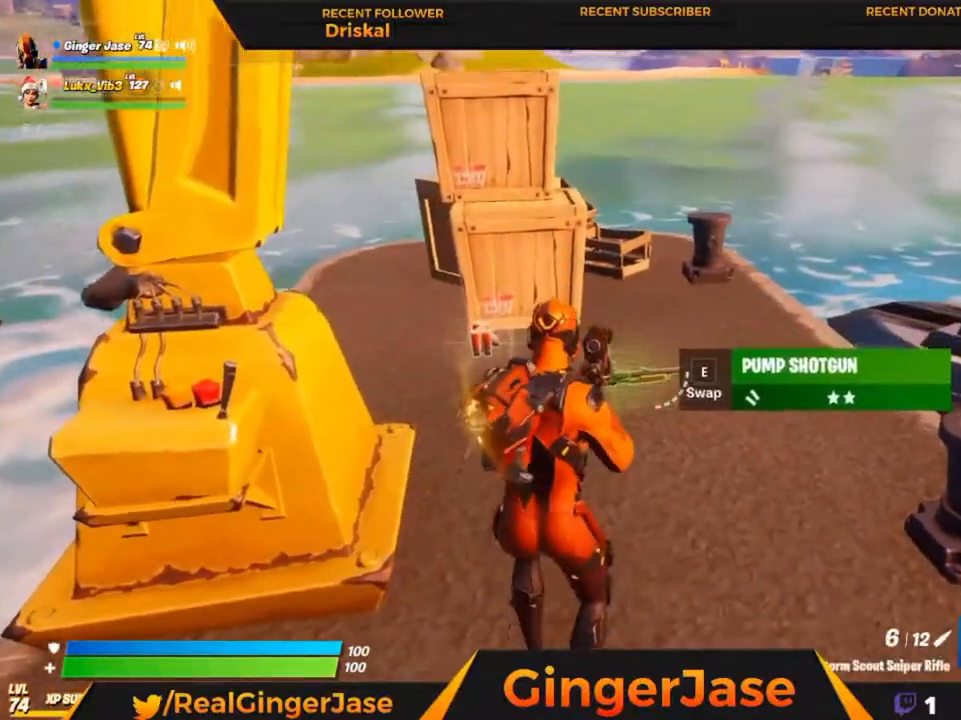
{"keys": [], "mouse": ["right"], "mouse_move": "left", "events": [[50, "e", "up"], [250, "z", "down"], [417, "z", "up"]]}
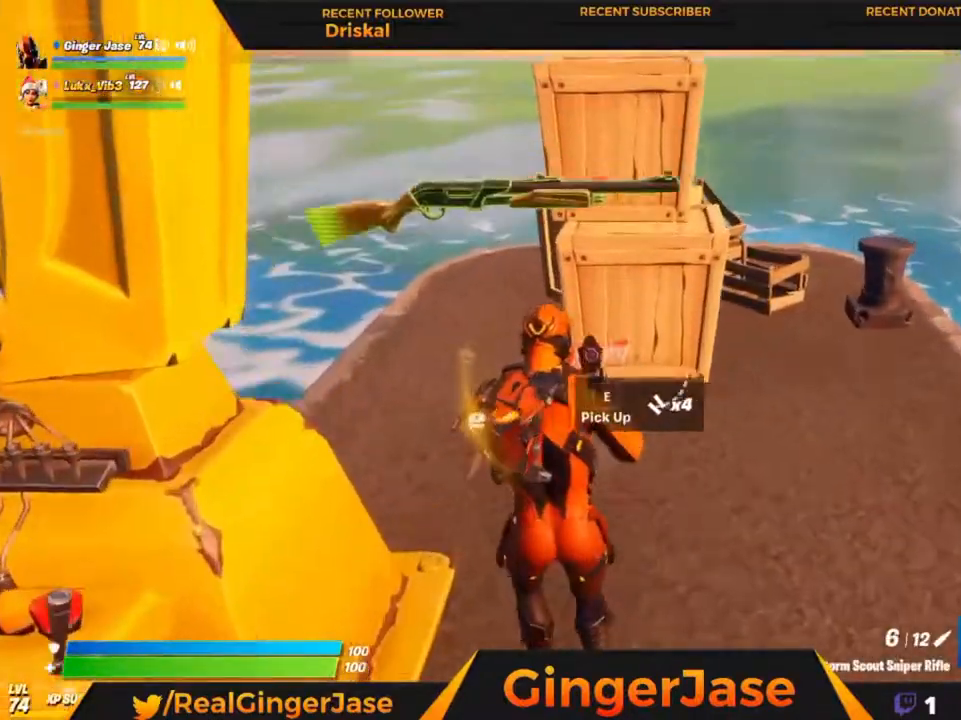
{"keys": ["x"], "mouse": [], "mouse_move": "left", "events": [[250, "x", "down"], [350, "mouse_right", "up"]]}
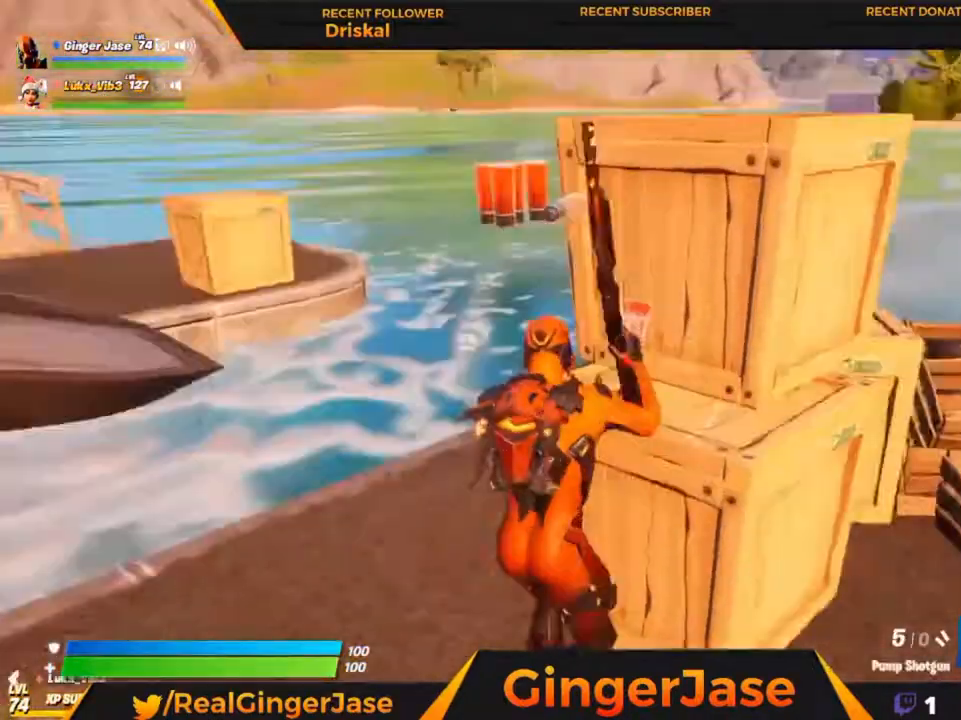
{"keys": [], "mouse": ["right"], "mouse_move": "still", "events": [[283, "x", "up"], [383, "mouse_right", "down"]]}
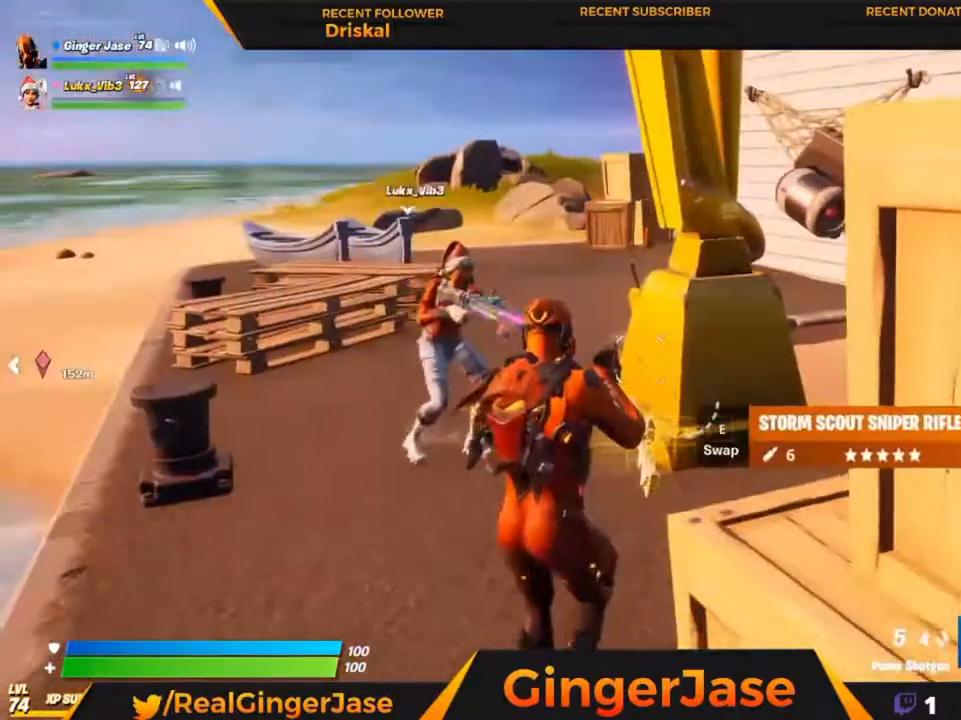
{"keys": [], "mouse": ["right"], "mouse_move": "still", "events": [[50, "z", "down"], [183, "z", "up"]]}
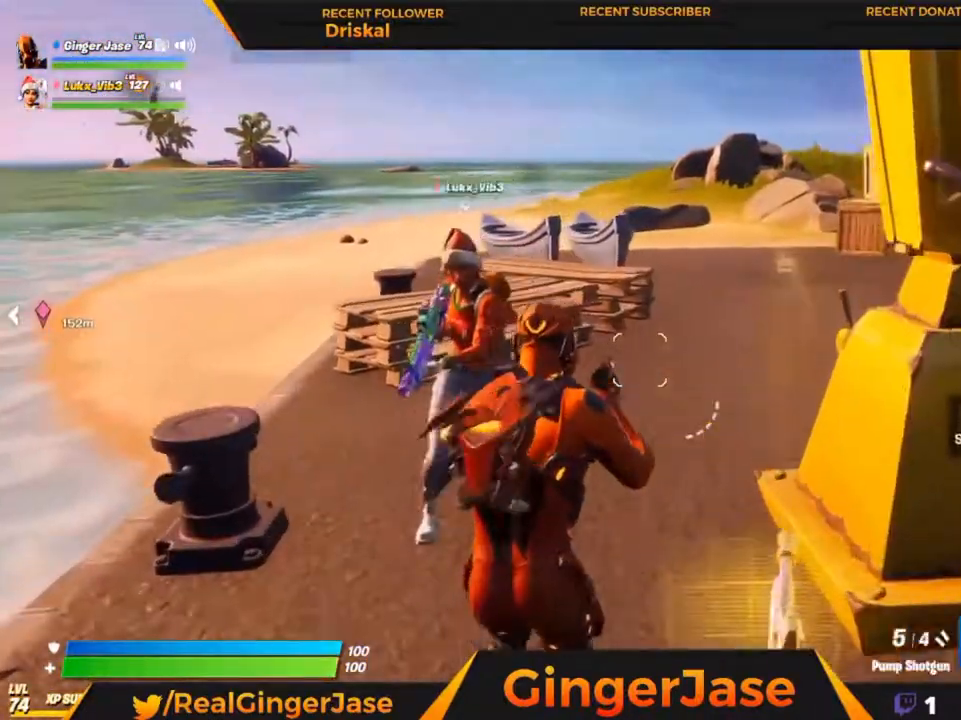
{"keys": [], "mouse": ["right"], "mouse_move": "down", "events": []}
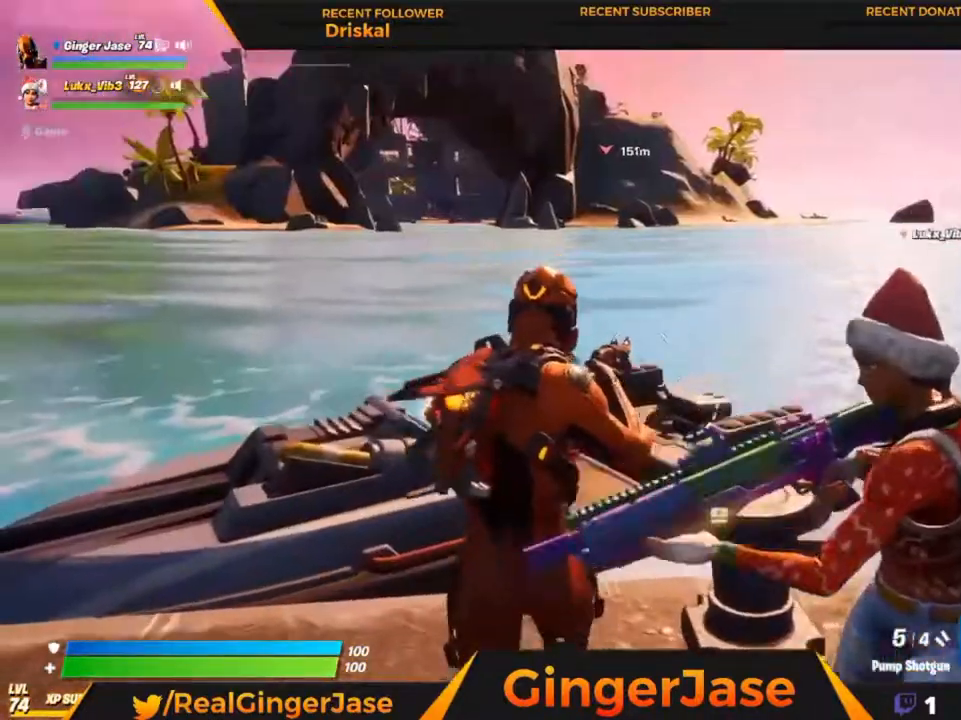
{"keys": [], "mouse": [], "mouse_move": "up-right", "events": [[183, "e", "down"], [217, "mouse_right", "up"], [283, "e", "up"]]}
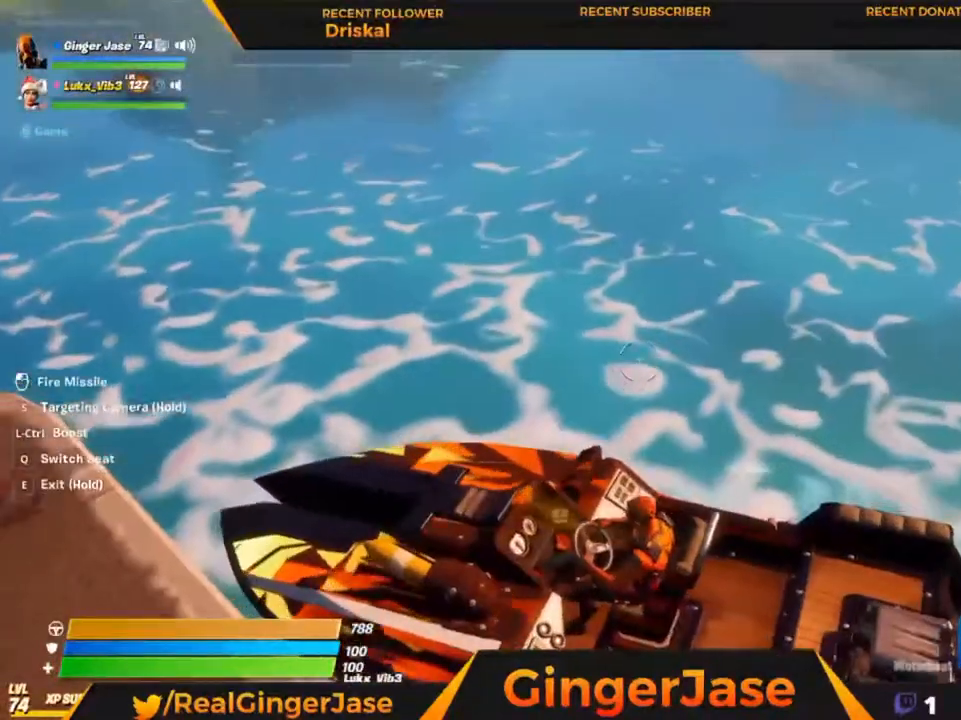
{"keys": [], "mouse": [], "mouse_move": "up", "events": [[283, "x", "down"], [483, "x", "up"]]}
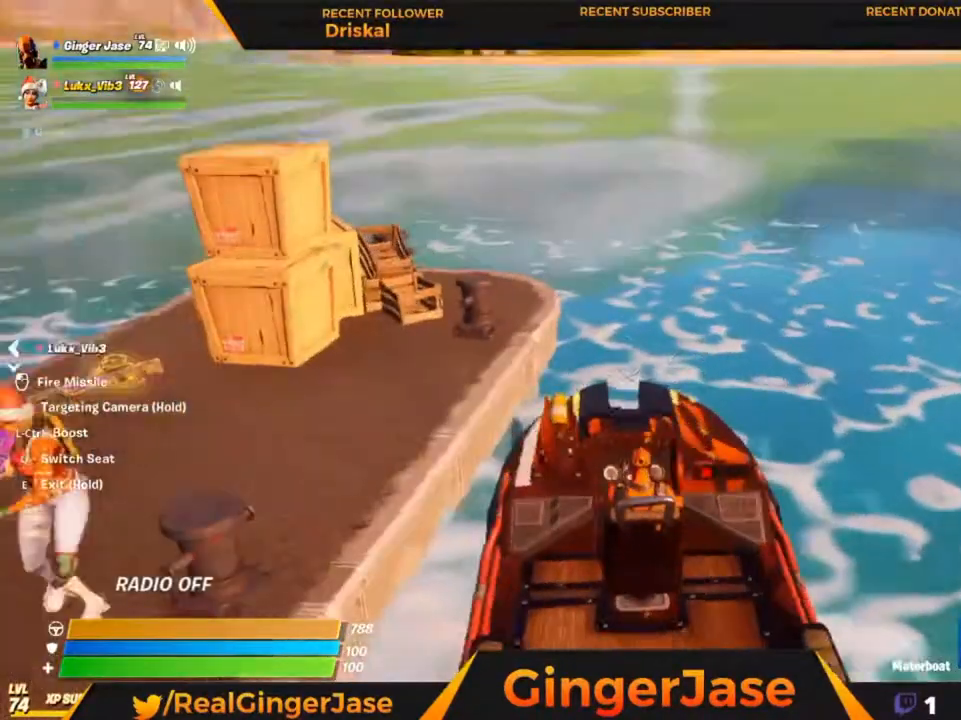
{"keys": [], "mouse": [], "mouse_move": "right", "events": [[183, "x", "down"], [250, "x", "up"]]}
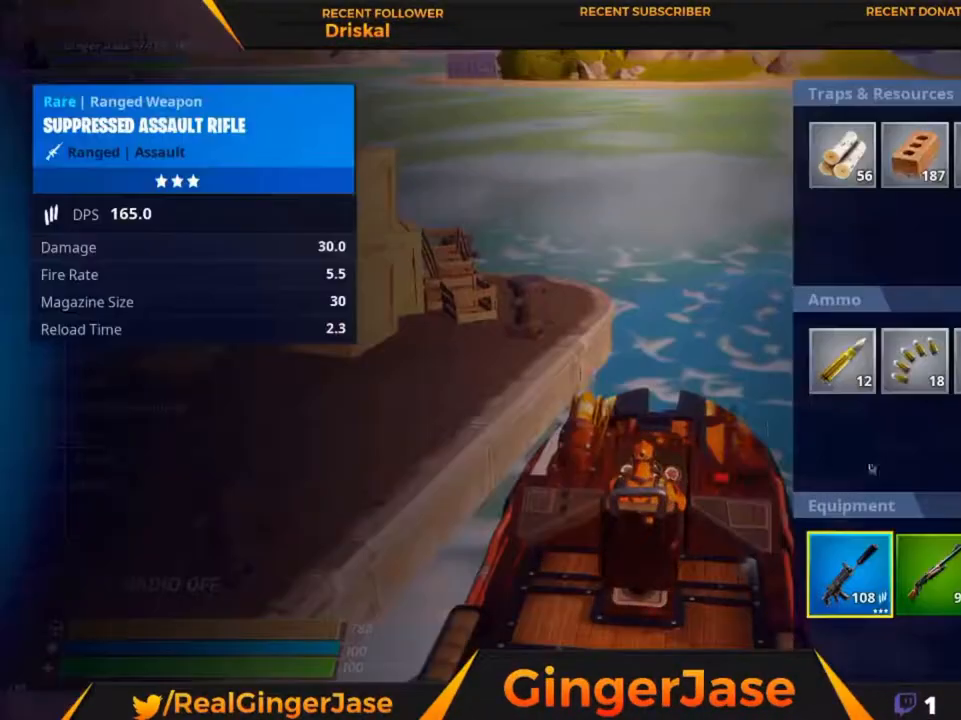
{"keys": [], "mouse": [], "mouse_move": "up-left", "events": []}
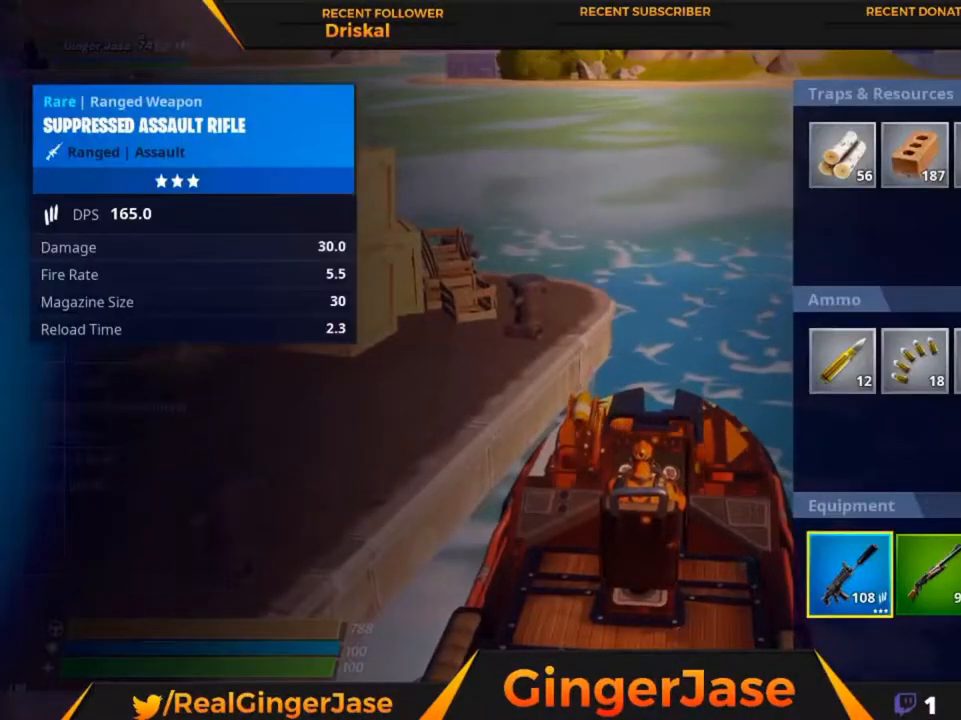
{"keys": ["tab"], "mouse": [], "mouse_move": "still", "events": [[117, "mouse_left", "down"], [250, "mouse_left", "up"], [483, "tab", "down"]]}
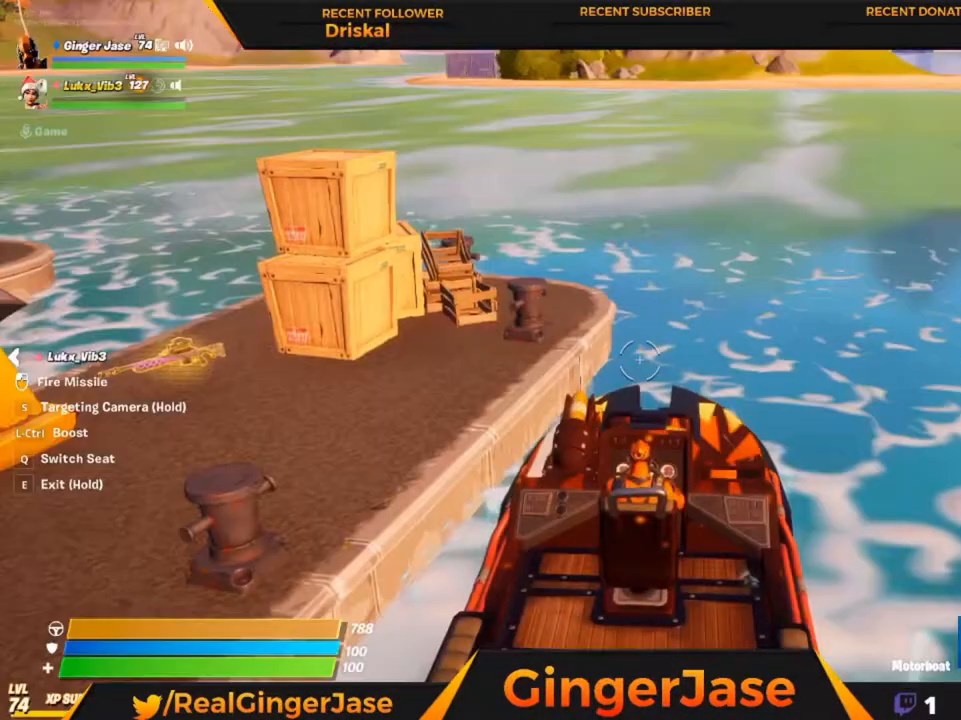
{"keys": ["tab"], "mouse": [], "mouse_move": "up-left", "events": [[83, "tab", "up"], [450, "tab", "down"]]}
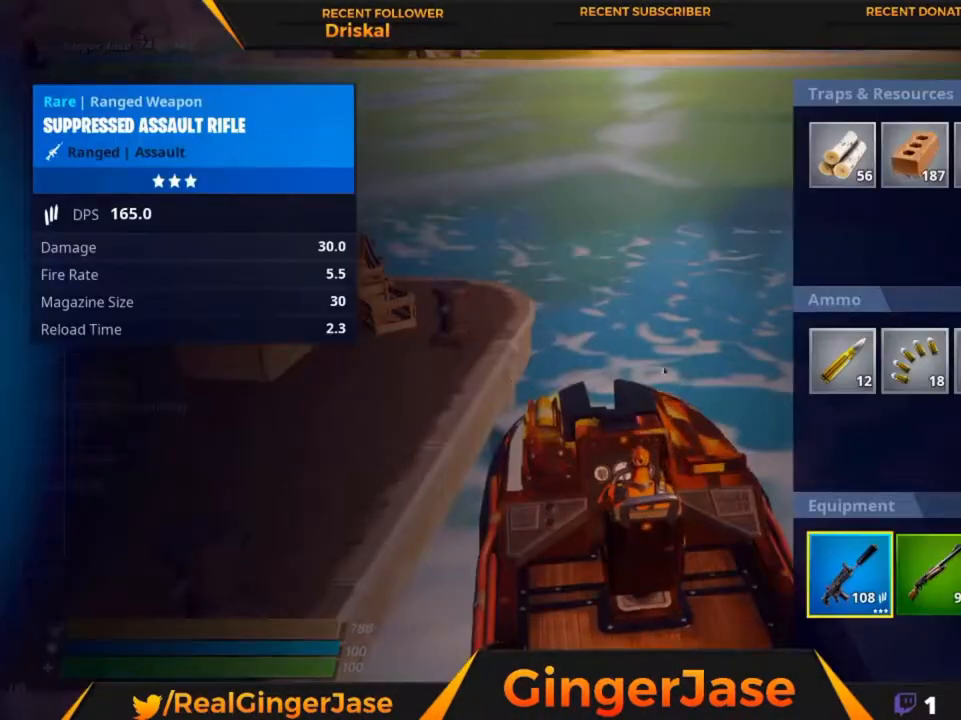
{"keys": [], "mouse": [], "mouse_move": "down-right", "events": [[50, "tab", "up"]]}
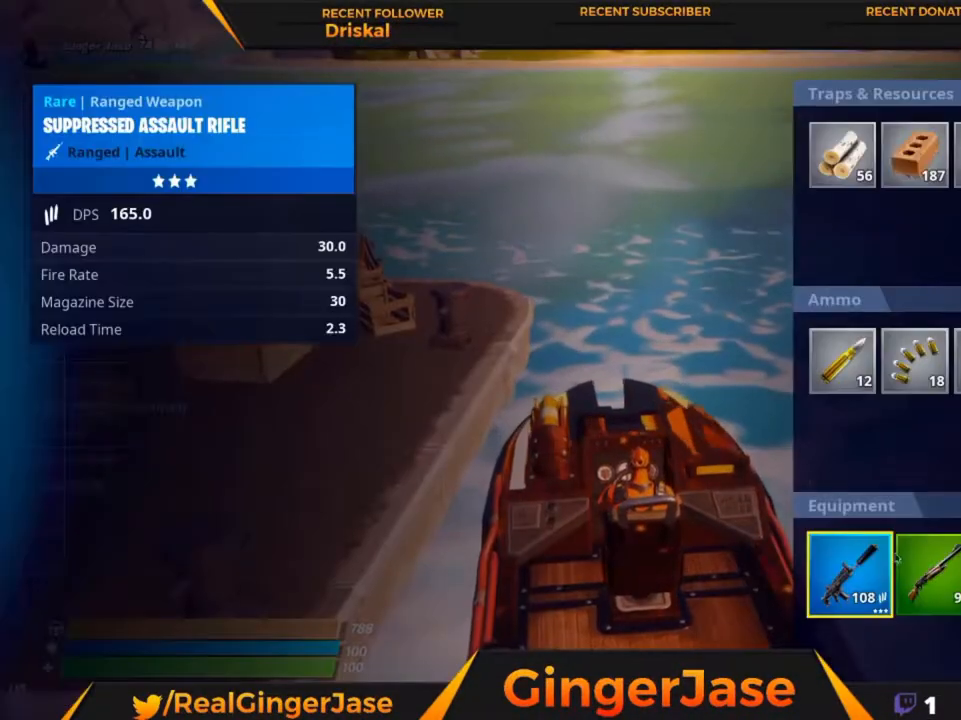
{"keys": [], "mouse": [], "mouse_move": "left", "events": [[250, "mouse_left", "down"], [483, "mouse_left", "up"]]}
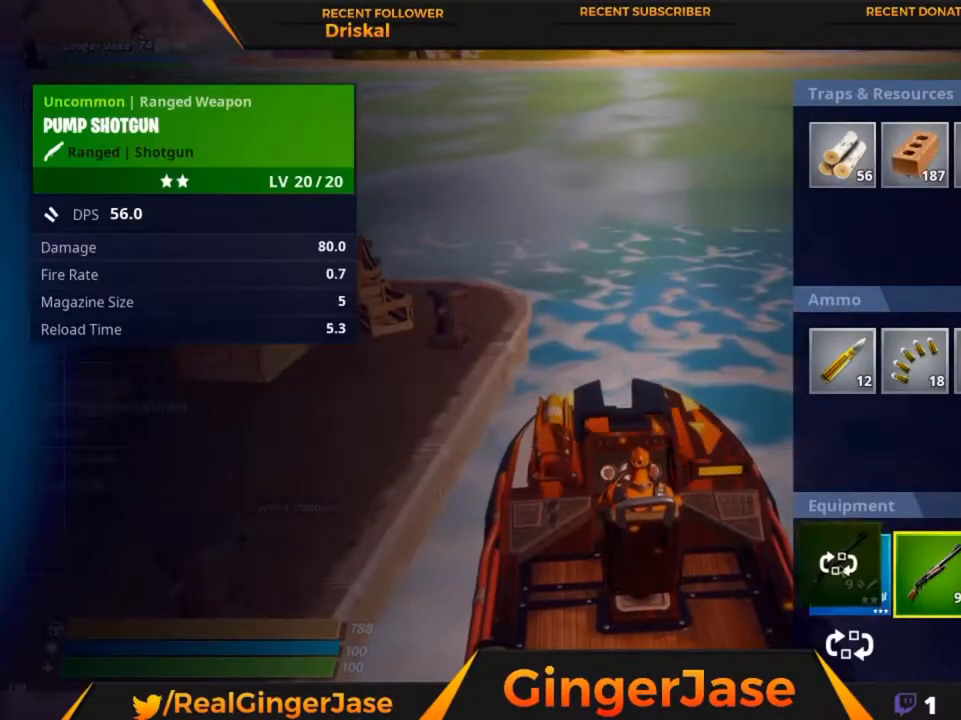
{"keys": [], "mouse": [], "mouse_move": "still", "events": [[417, "tab", "down"], [483, "tab", "up"]]}
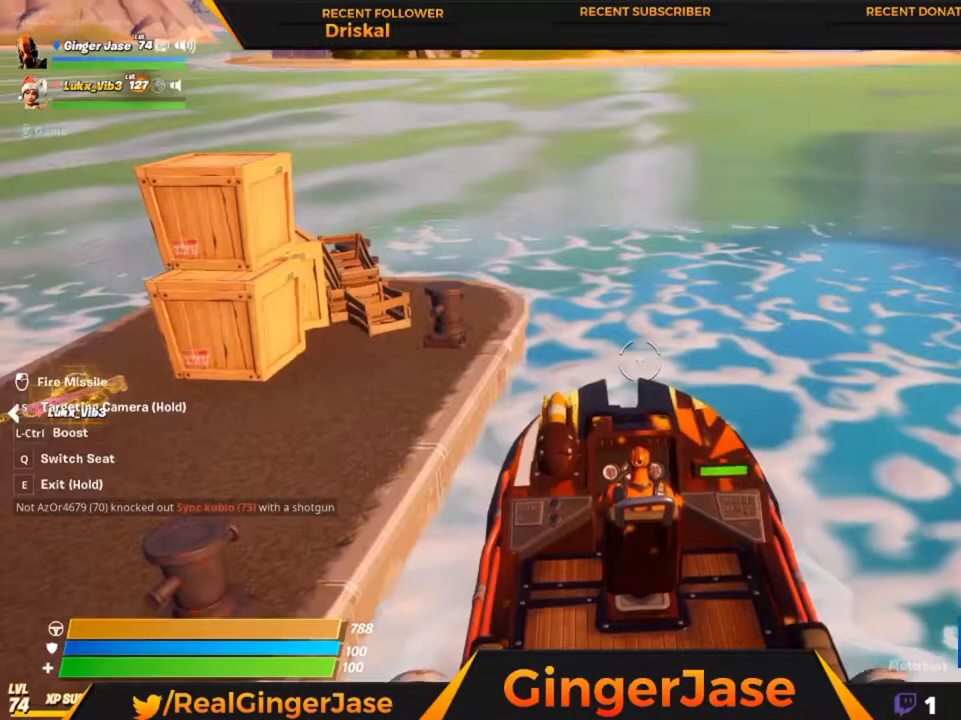
{"keys": [], "mouse": [], "events": []}
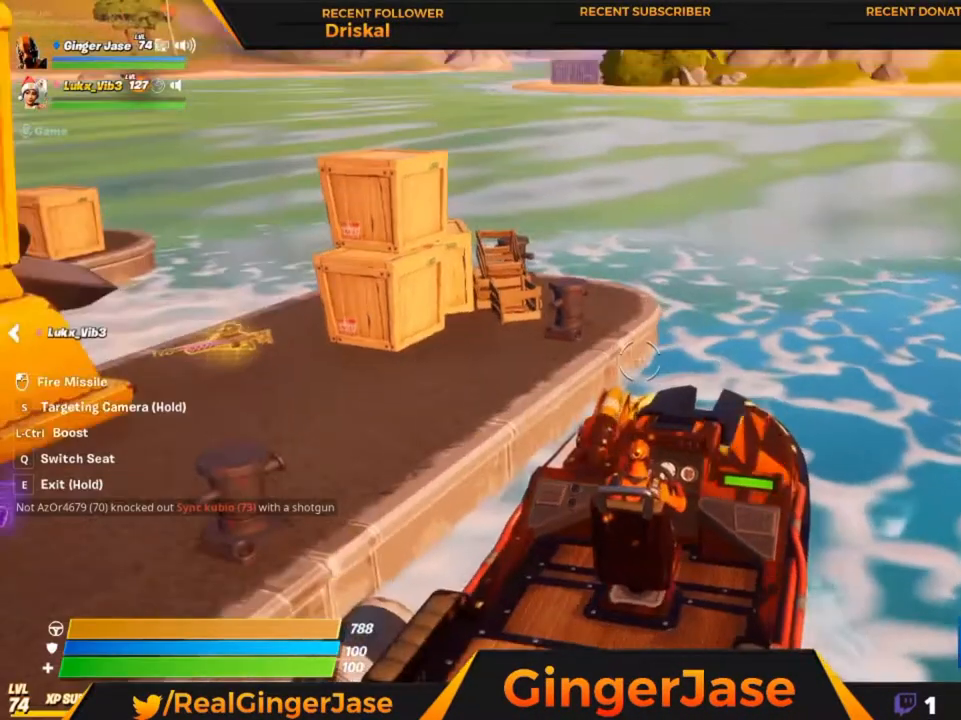
{"keys": [], "mouse": [], "mouse_move": "still", "events": []}
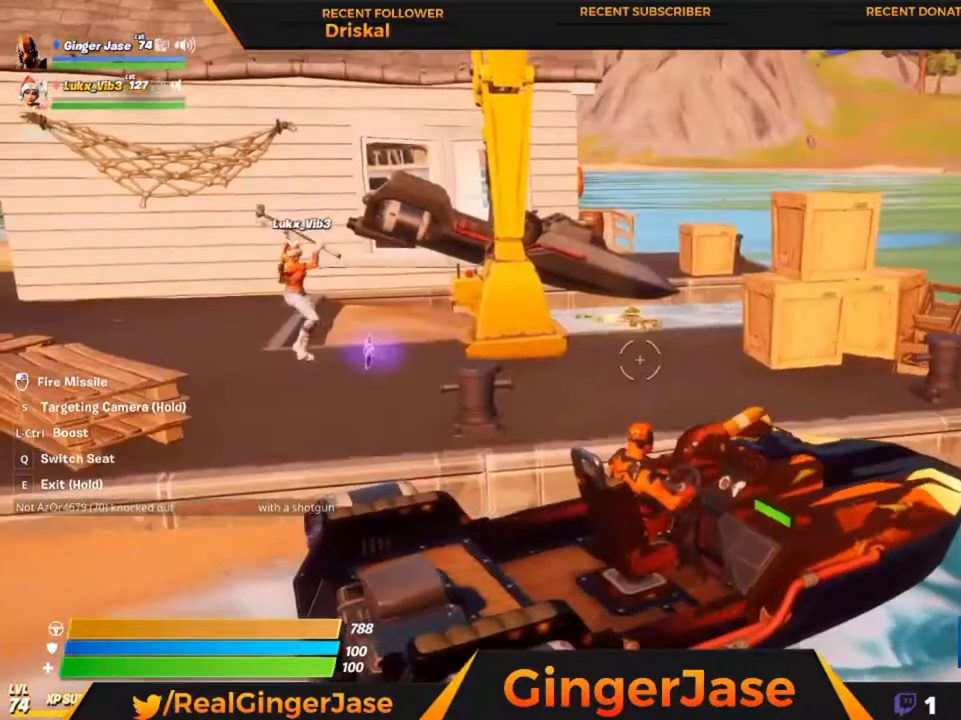
{"keys": [], "mouse": [], "mouse_move": "still", "events": []}
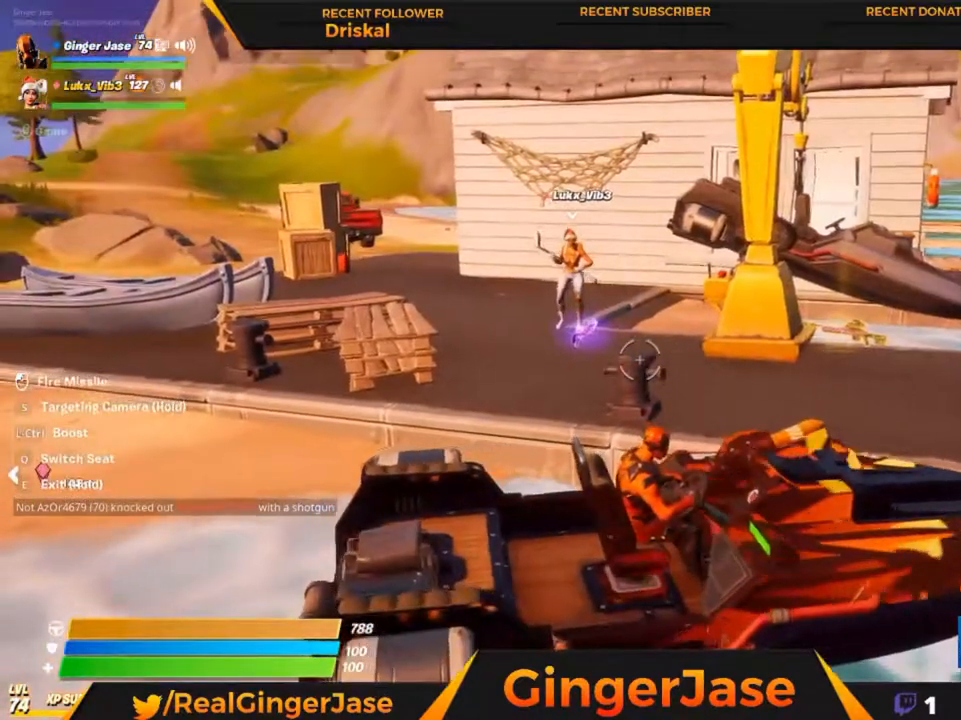
{"keys": ["e"], "mouse": ["right"], "mouse_move": "still", "events": [[183, "mouse_right", "down"], [283, "e", "down"]]}
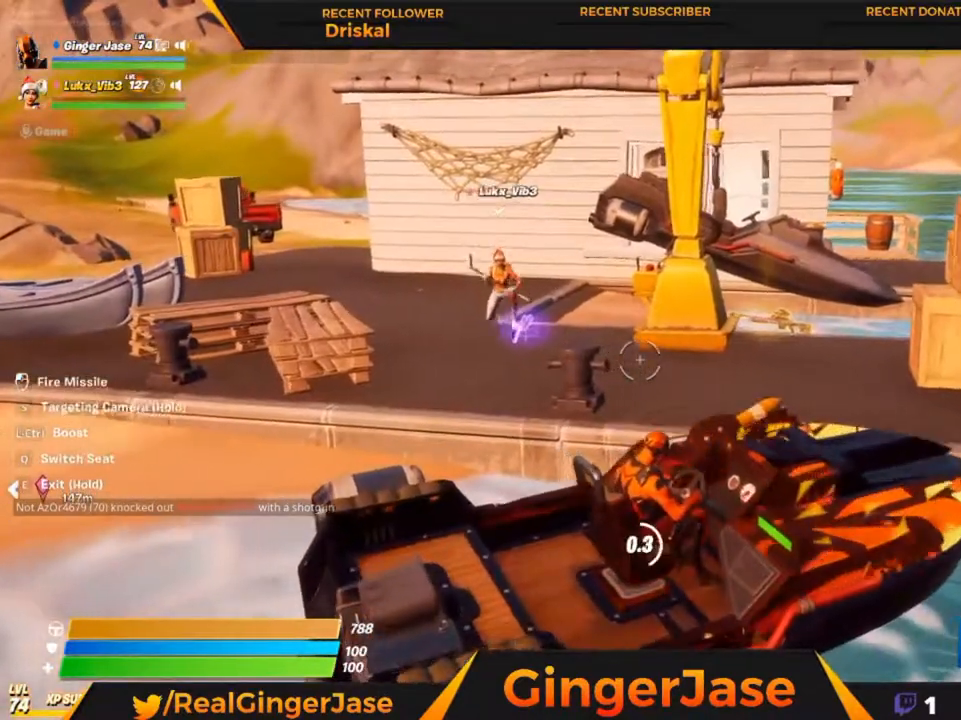
{"keys": ["z"], "mouse": [], "mouse_move": "down", "events": [[350, "mouse_right", "up"], [383, "z", "down"], [417, "e", "up"]]}
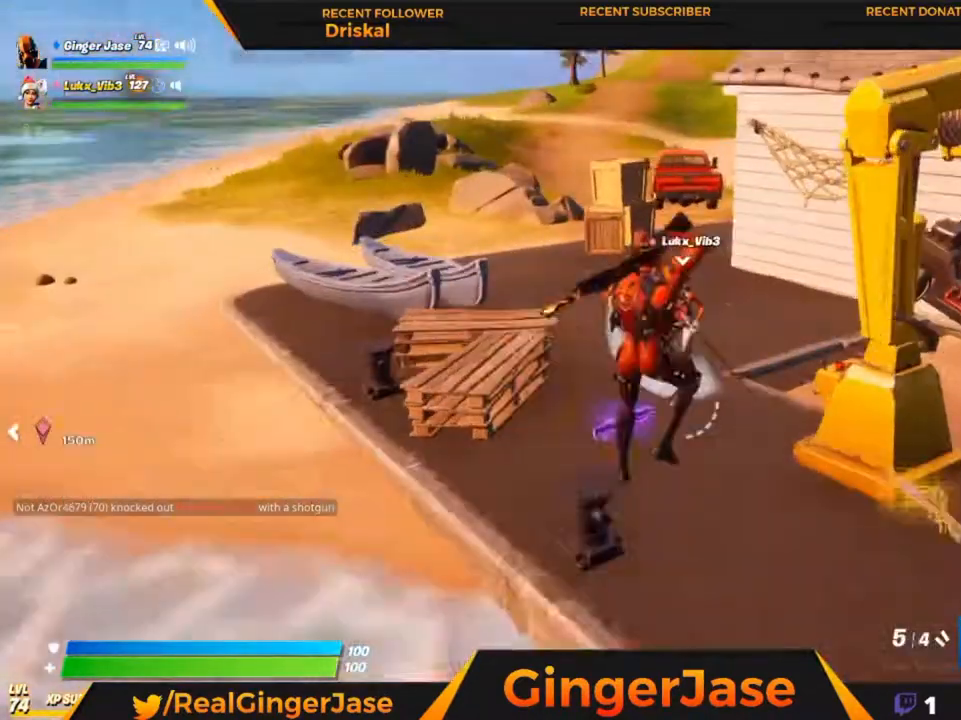
{"keys": ["x"], "mouse": ["right"], "mouse_move": "up-right", "events": [[250, "mouse_right", "down"], [317, "mouse_right", "up"], [350, "z", "up"], [450, "mouse_right", "down"], [483, "x", "down"]]}
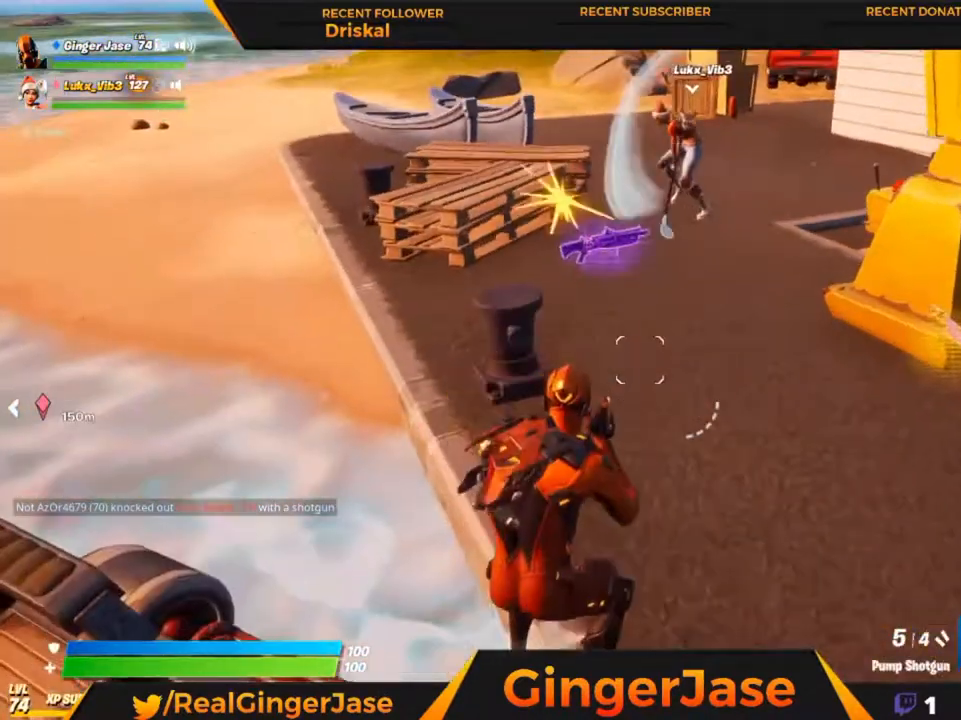
{"keys": [], "mouse": ["right"], "mouse_move": "still", "events": [[417, "x", "up"]]}
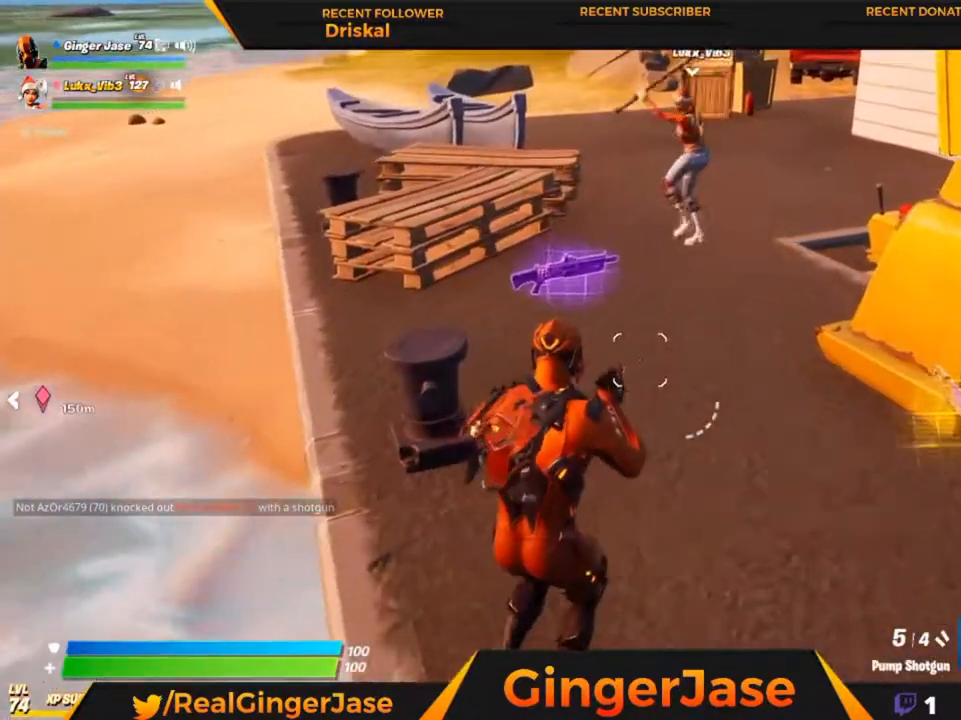
{"keys": [], "mouse": [], "mouse_move": "still", "events": [[250, "mouse_right", "up"]]}
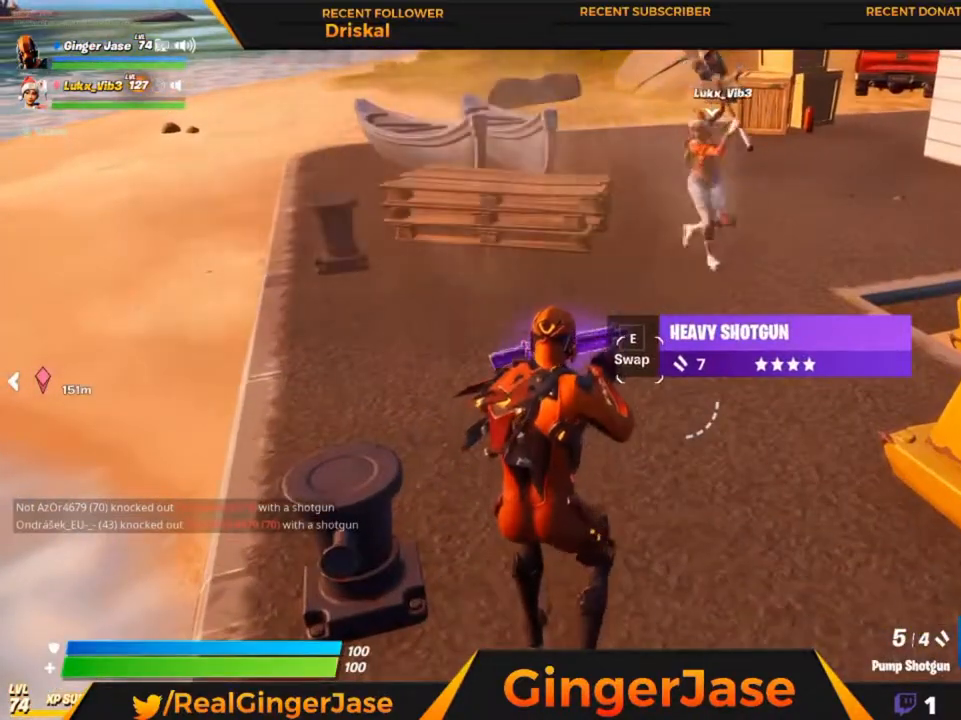
{"keys": [], "mouse": ["right"], "mouse_move": "right", "events": [[350, "mouse_right", "down"]]}
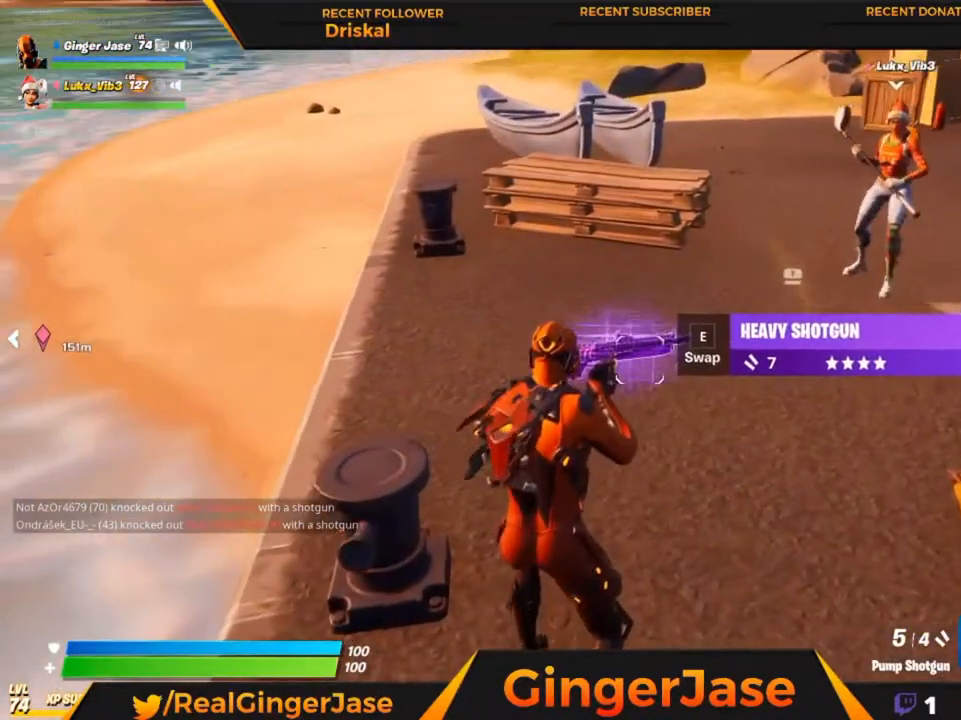
{"keys": [], "mouse": [], "mouse_move": "still", "events": [[150, "mouse_right", "up"]]}